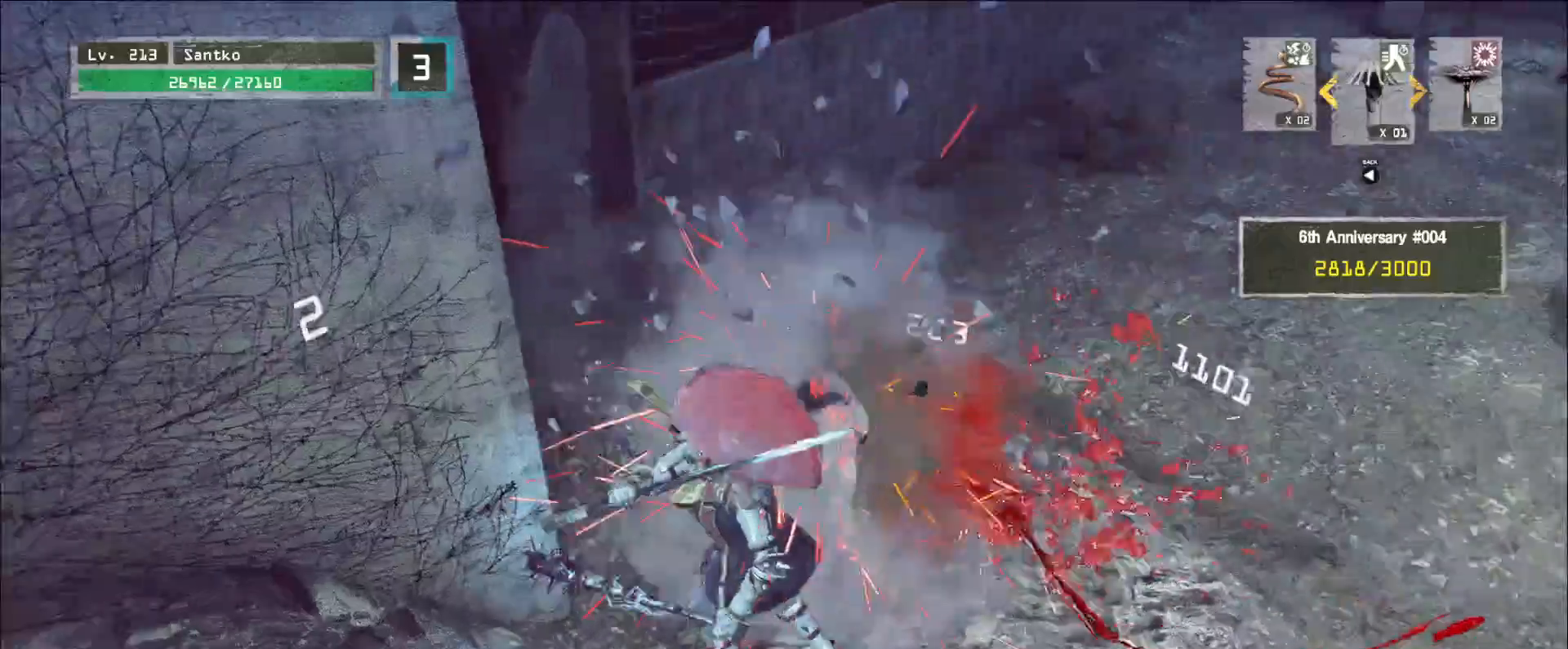
Gameplay with keyboard and mouse; each line is a JSON object with the keys and mouse buttons held at the frame after it. "events" lists presses ("down") and releases ("up") of "1", "2", "3", "4", "5", "a", "alt", "b", "c", "ctrl", "d", "e", "f", "g", "q", "r", "s", "shift", "space", "t", "tab", "v", "w", "x", "z", "mouse_left", "mouse_wheel", "mouse_right", "mouse_mb4" and "mouse_mb5" between this image and that frame as [ms after this image, input, new state], when the widget could be followed in between. "mouse_left", "mouse_wheel", "mouse_right", "mouse_mb4", "mouse_mb5" = the "left", "wheel", "right", "mb4", "mb5" buttons of the "mouse" list. No other keys are recorded. "wheel" means that the mouse wheel is clicked or scrolled. Not read: mouse_move.
{"keys": ["d", "w"], "mouse": [], "events": [[120, "d", "down"], [360, "mouse_wheel", "up"], [360, "w", "down"]]}
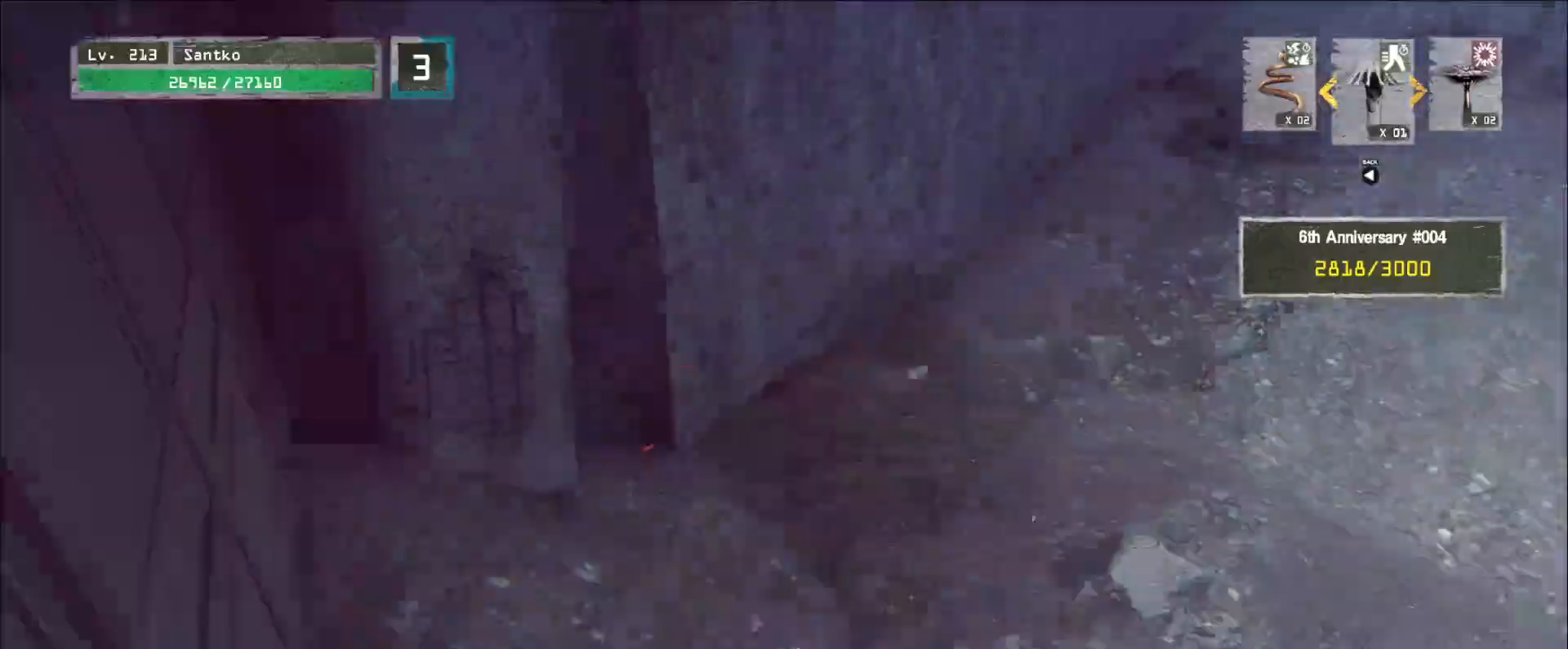
{"keys": ["w"], "mouse": [], "events": [[200, "d", "up"]]}
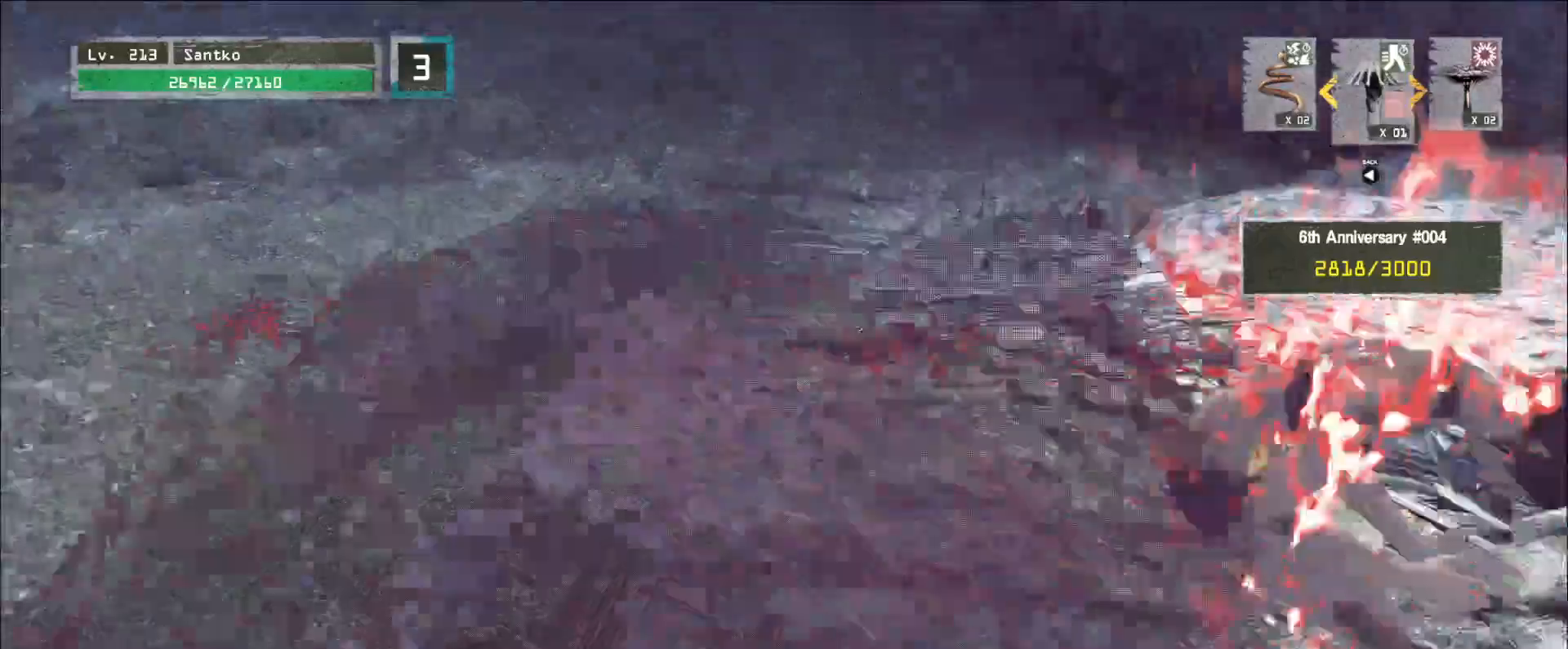
{"keys": [], "mouse": [], "events": [[120, "a", "down"], [240, "a", "up"], [280, "d", "down"], [480, "d", "up"], [520, "w", "up"]]}
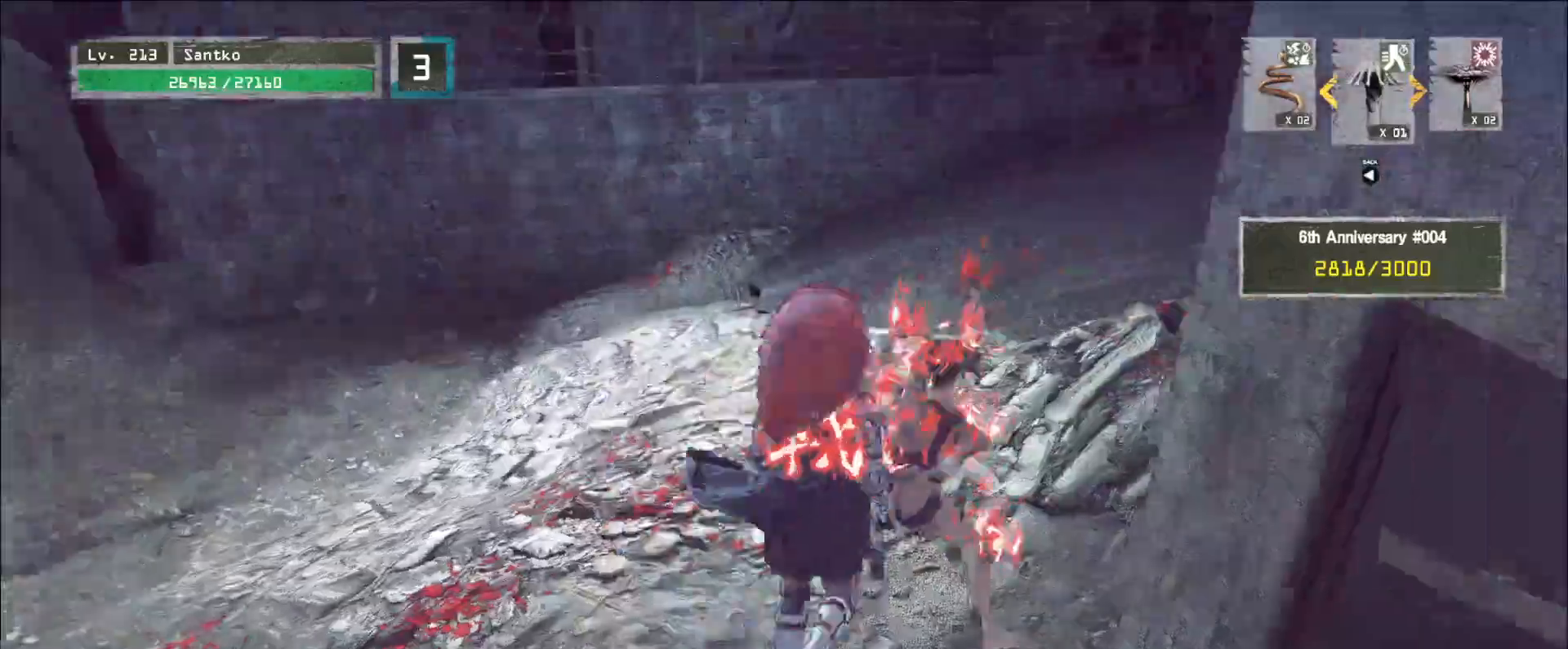
{"keys": [], "mouse": [], "events": [[360, "r", "down"], [440, "r", "up"]]}
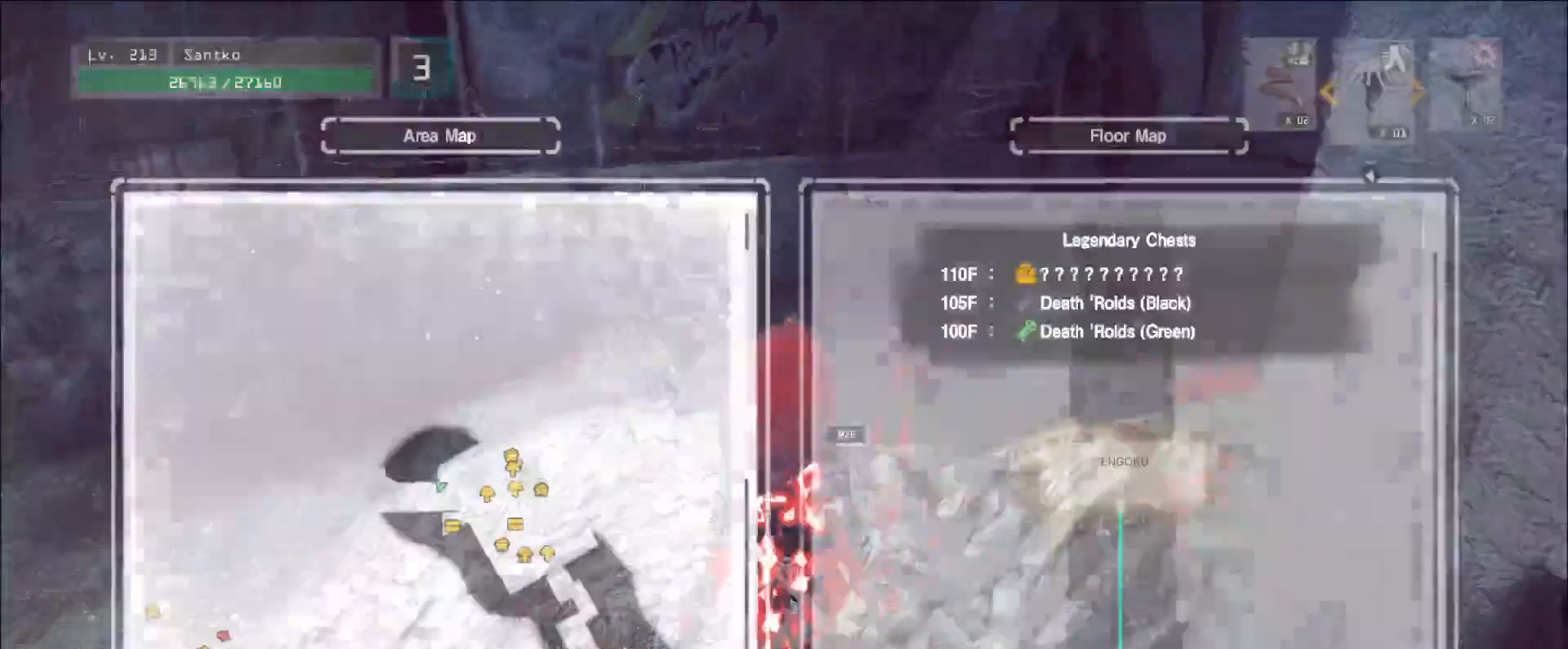
{"keys": ["s"], "mouse": []}
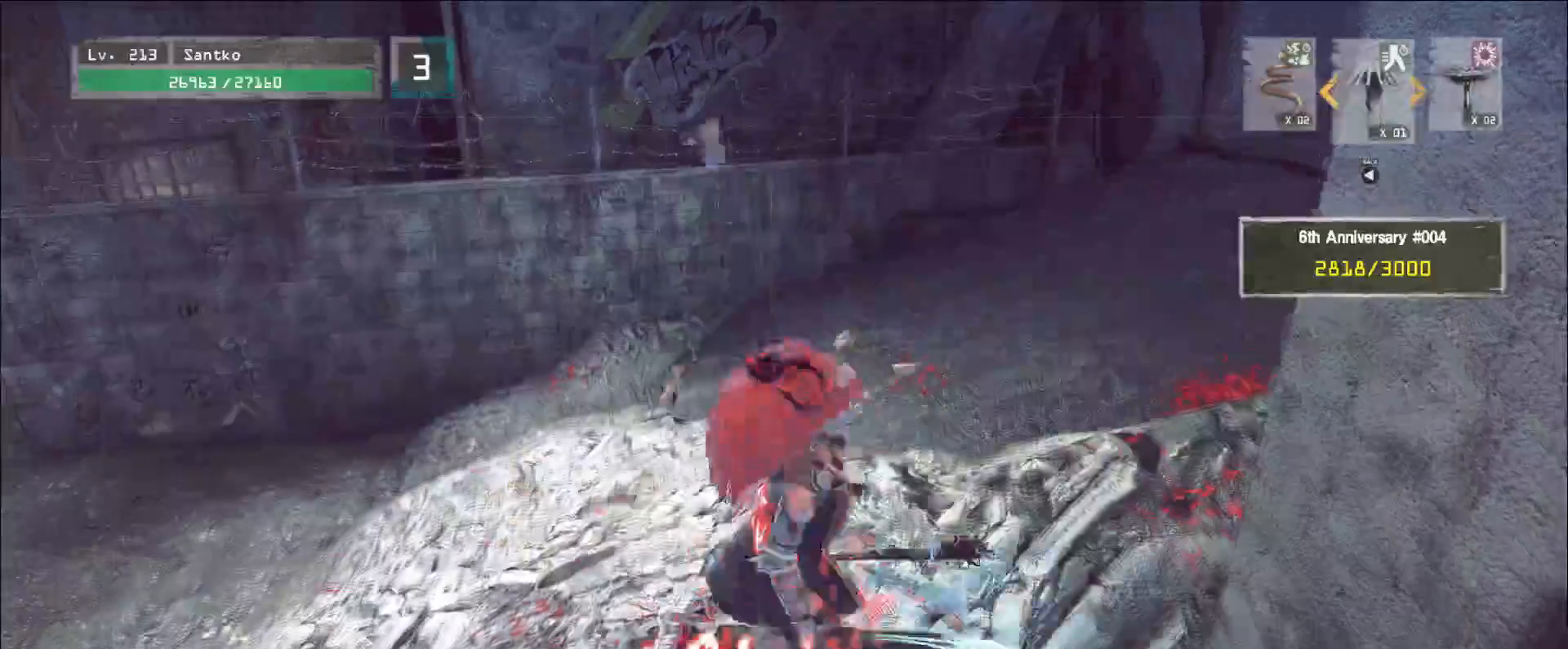
{"keys": [], "mouse": [], "events": [[360, "s", "up"]]}
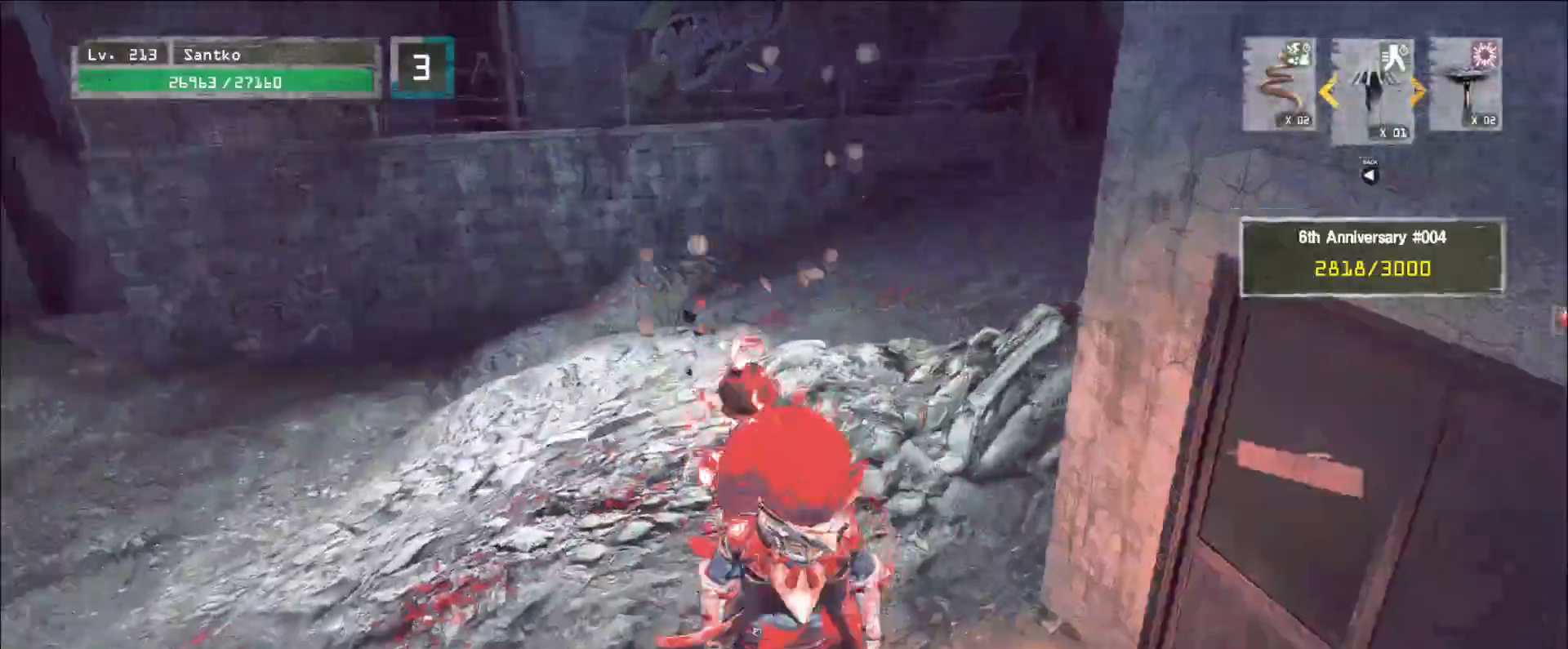
{"keys": ["w"], "mouse": [], "events": [[40, "w", "down"], [120, "ctrl", "down"], [160, "ctrl", "up"]]}
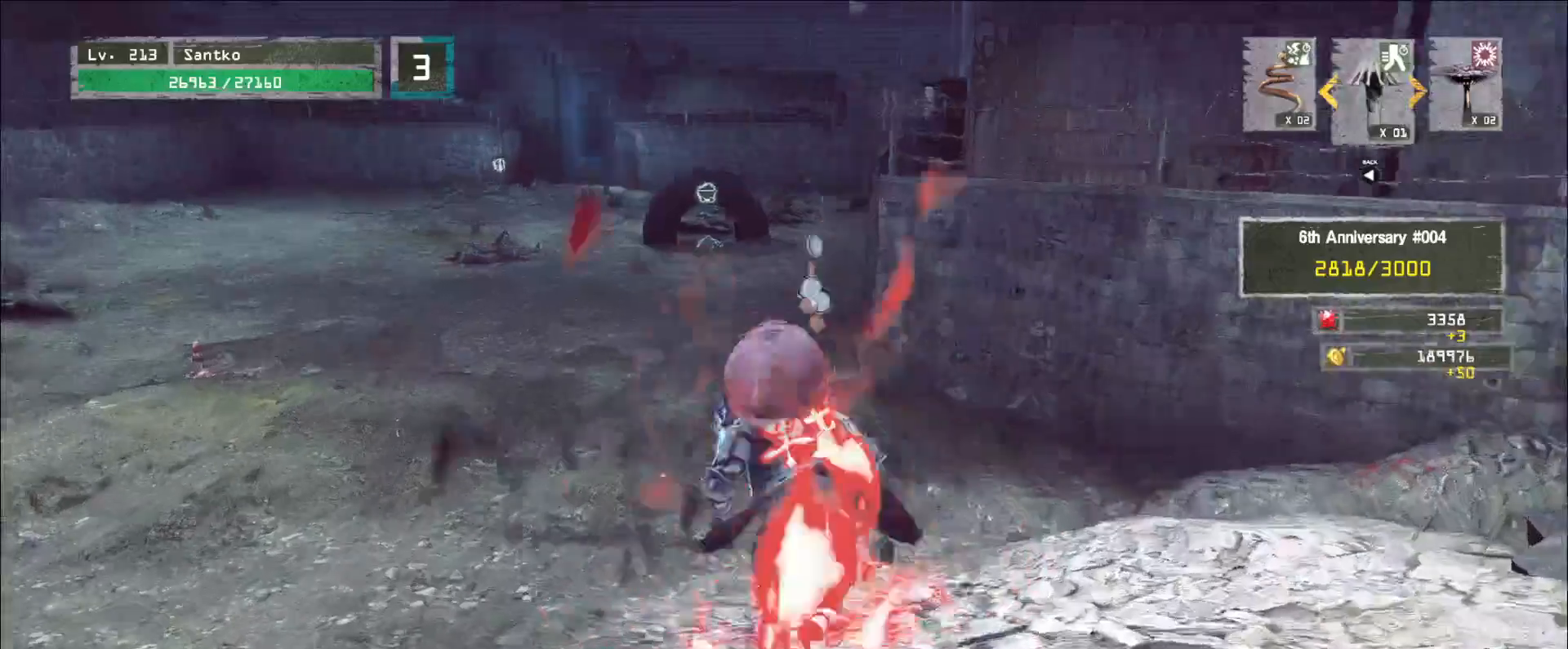
{"keys": ["a", "w"], "mouse": [], "events": [[200, "a", "down"]]}
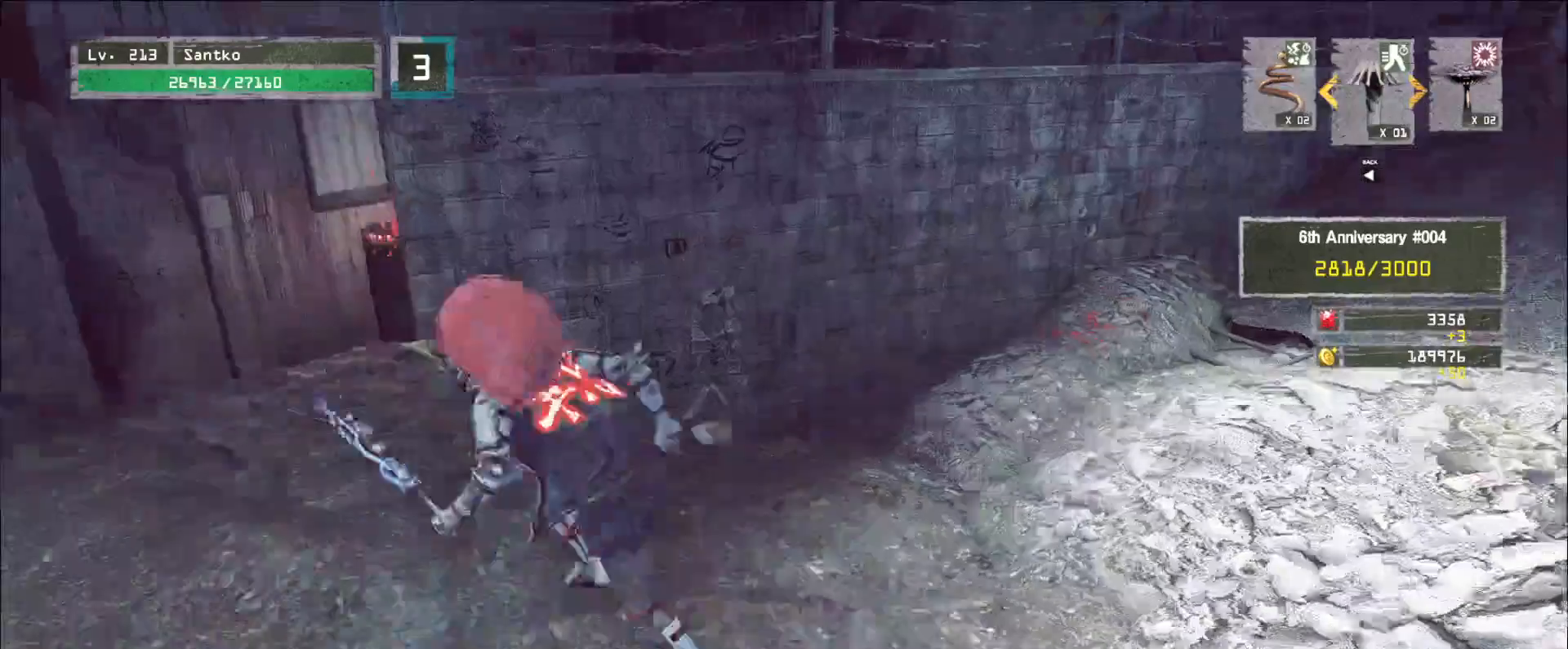
{"keys": ["w"], "mouse": [], "events": [[40, "w", "up"], [280, "w", "down"], [360, "a", "up"]]}
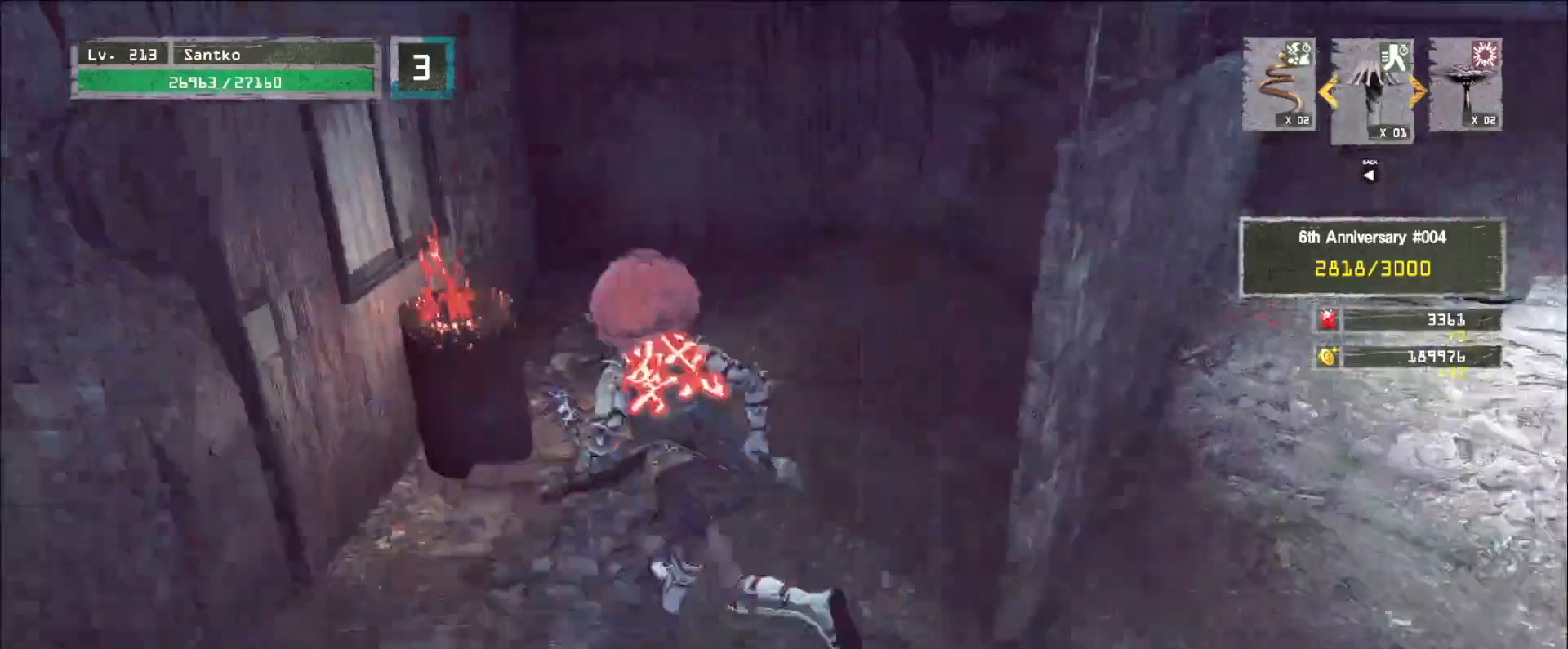
{"keys": [], "mouse": [], "events": [[280, "w", "up"], [400, "f", "down"], [480, "f", "up"]]}
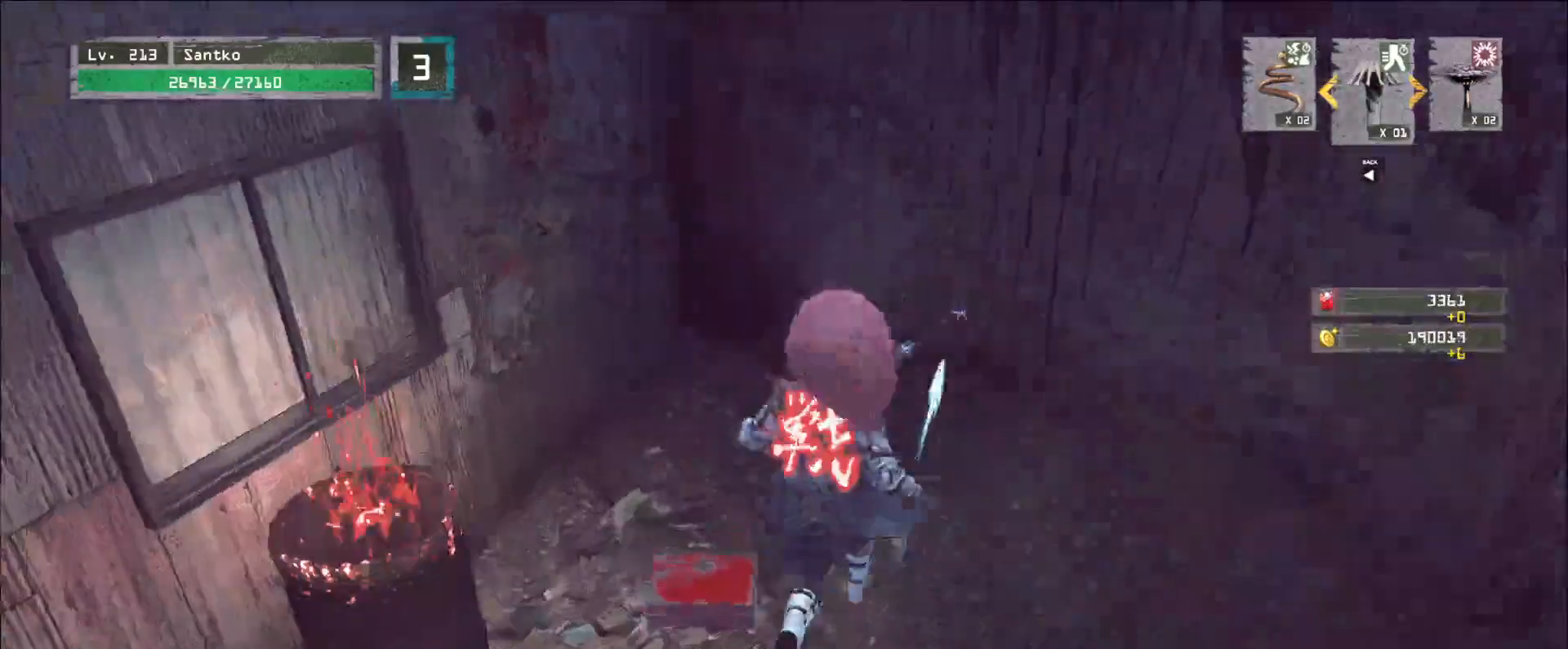
{"keys": ["a"], "mouse": [], "events": [[520, "a", "down"]]}
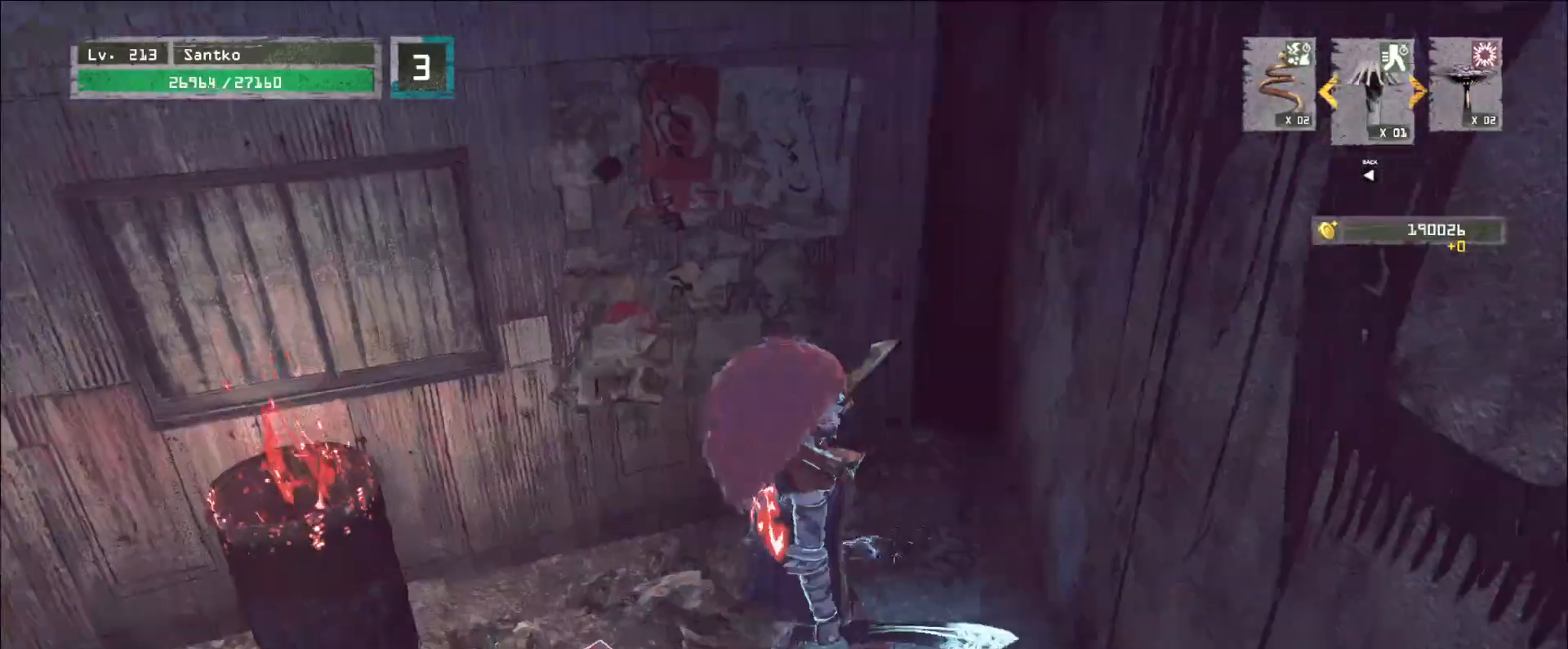
{"keys": ["f"], "mouse": [], "events": [[160, "a", "up"], [200, "f", "down"], [280, "f", "up"], [480, "f", "down"]]}
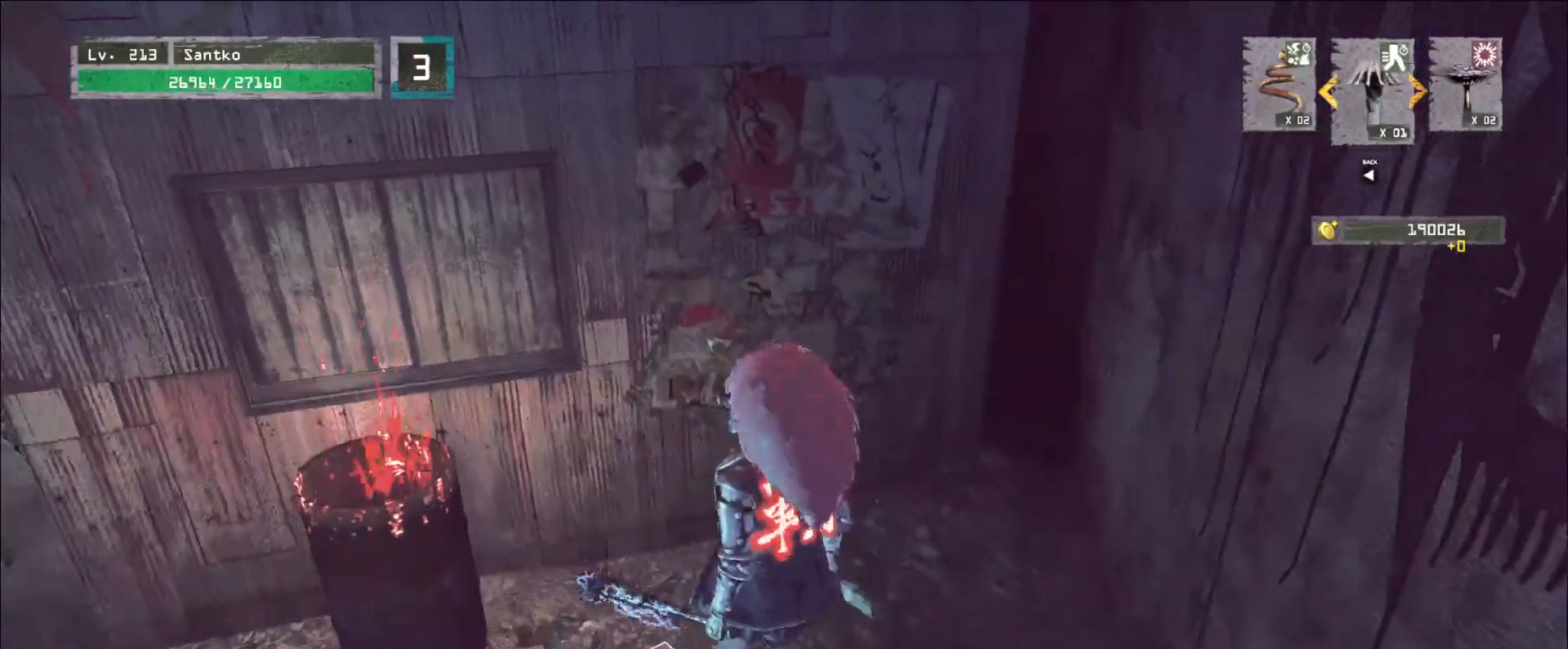
{"keys": [], "mouse": [], "events": [[80, "f", "up"], [120, "a", "down"], [240, "a", "up"], [320, "f", "down"], [360, "f", "up"]]}
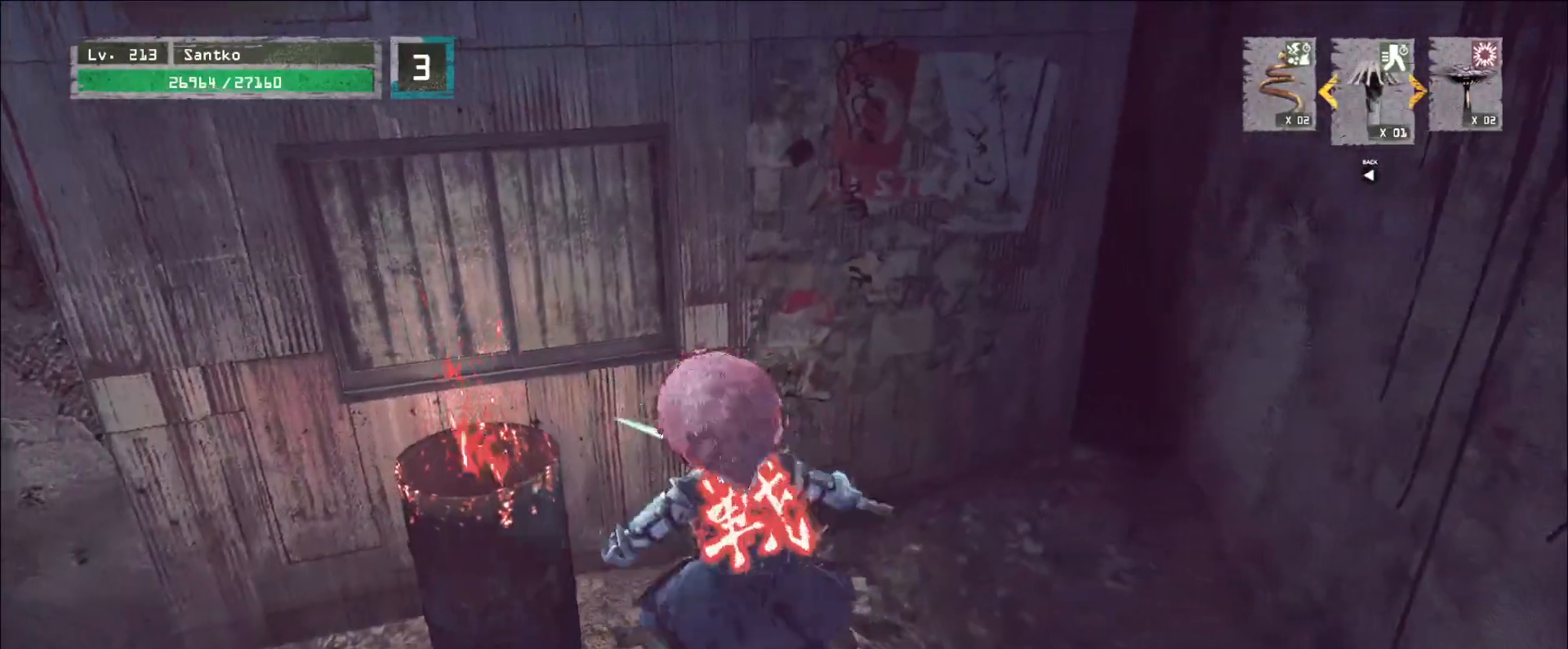
{"keys": [], "mouse": [], "events": []}
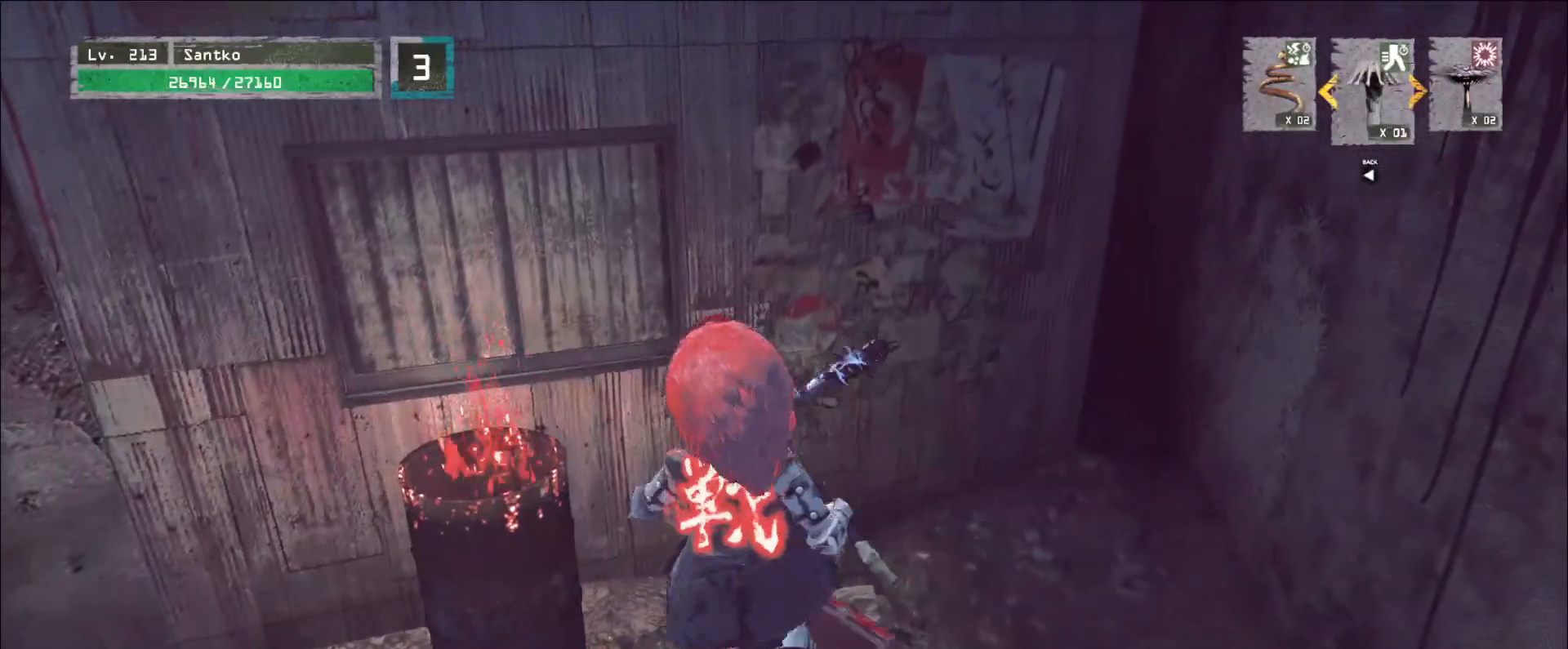
{"keys": [], "mouse": [], "events": []}
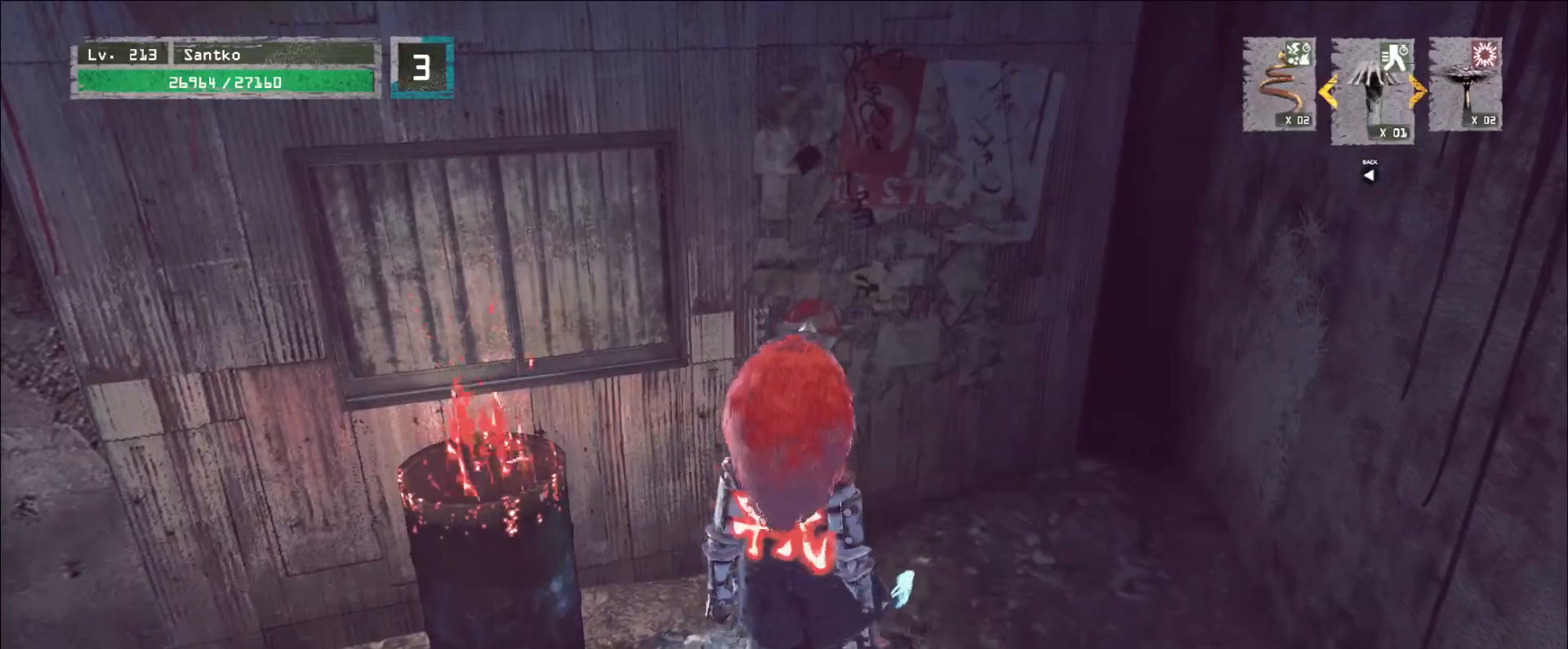
{"keys": [], "mouse": [], "events": [[200, "a", "down"], [480, "a", "up"]]}
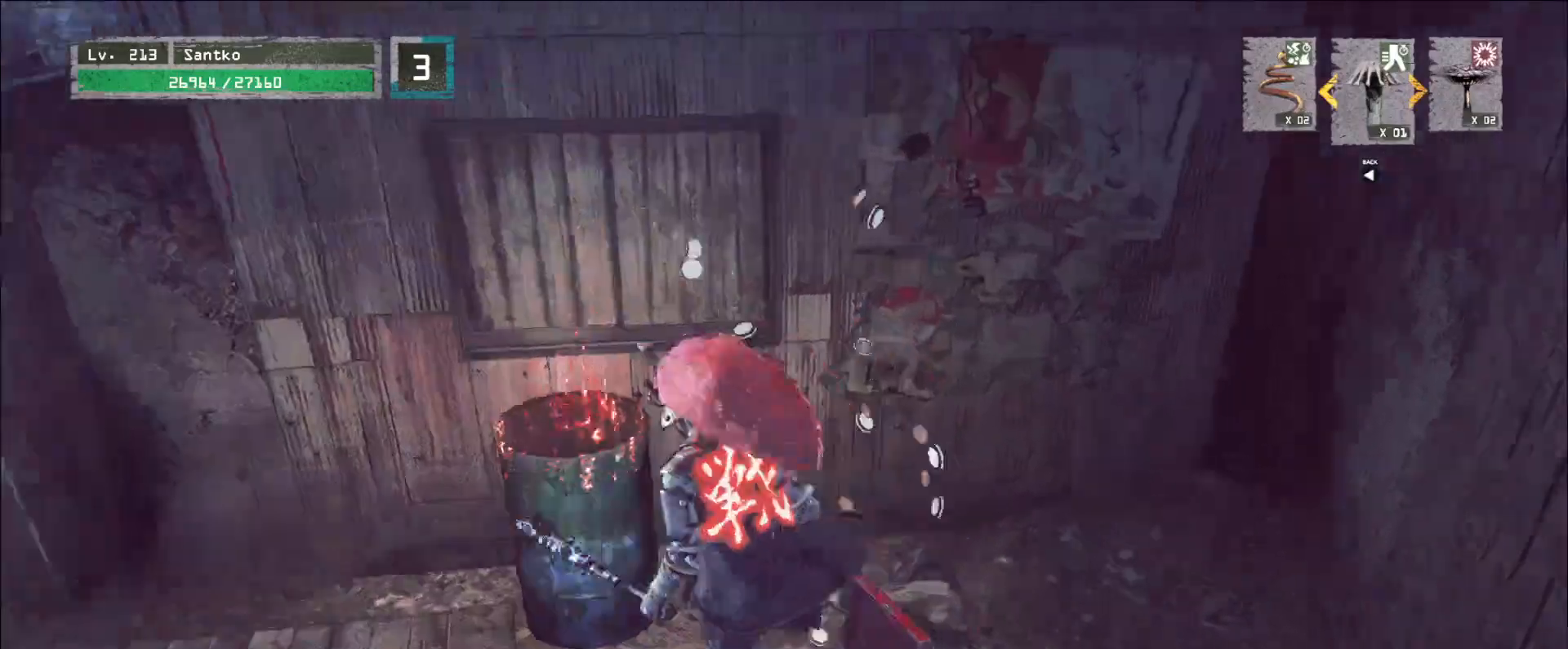
{"keys": ["a", "w"], "mouse": [], "events": [[280, "a", "down"], [320, "ctrl", "down"], [320, "w", "down"], [480, "ctrl", "up"]]}
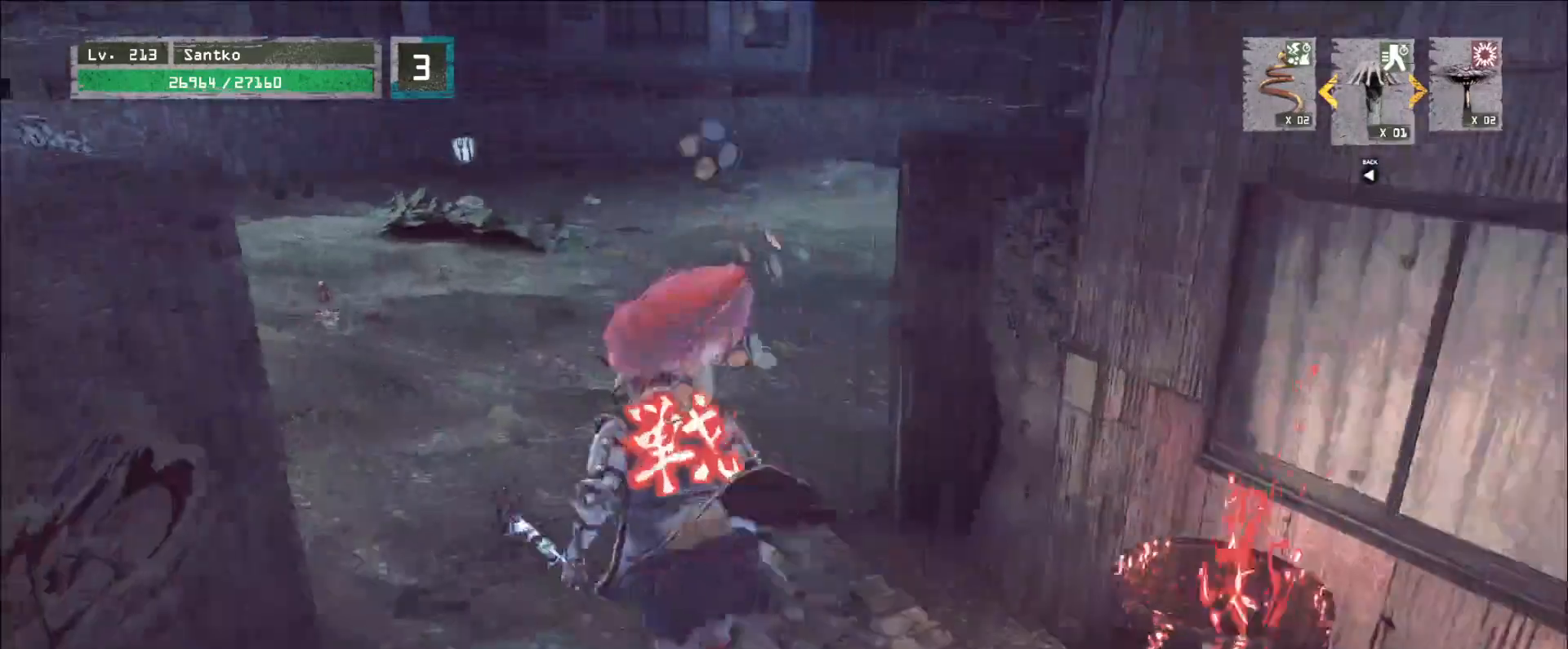
{"keys": ["w"], "mouse": [], "events": [[80, "a", "up"]]}
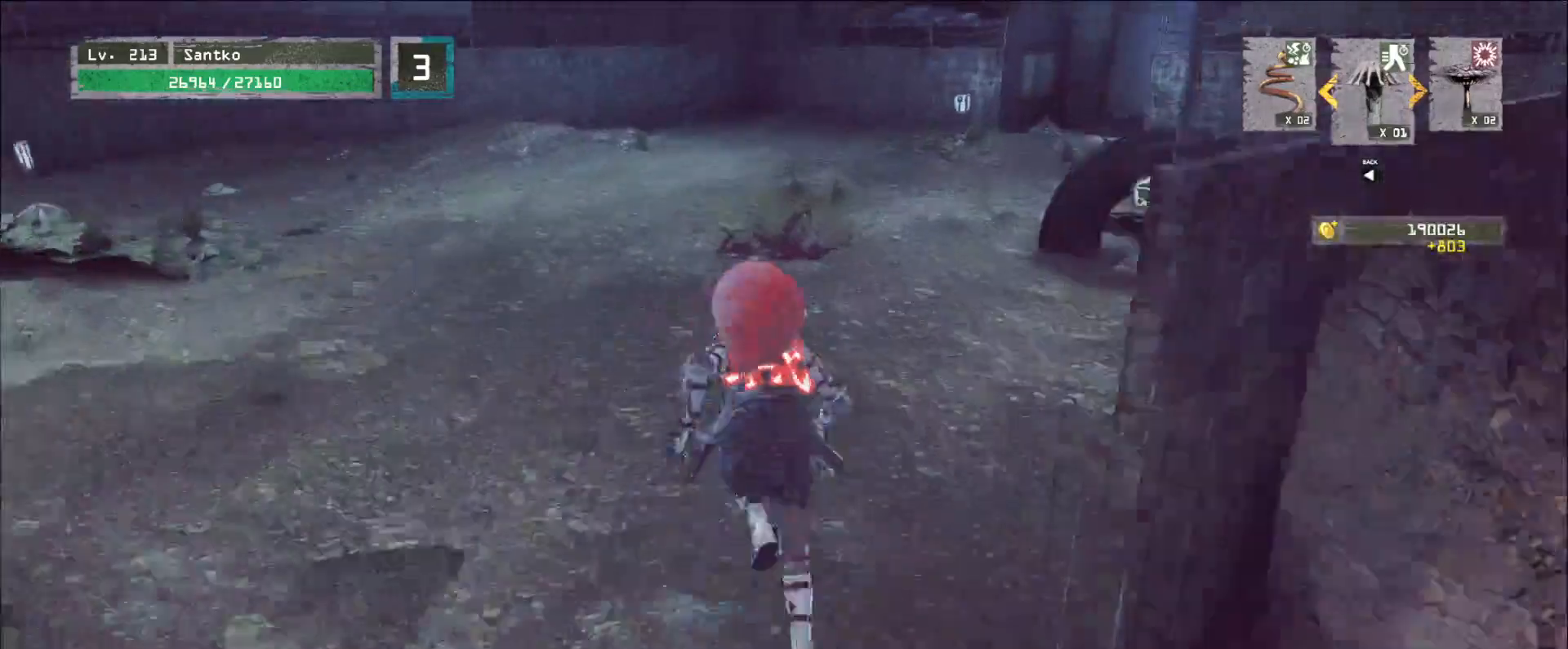
{"keys": ["w"], "mouse": [], "events": []}
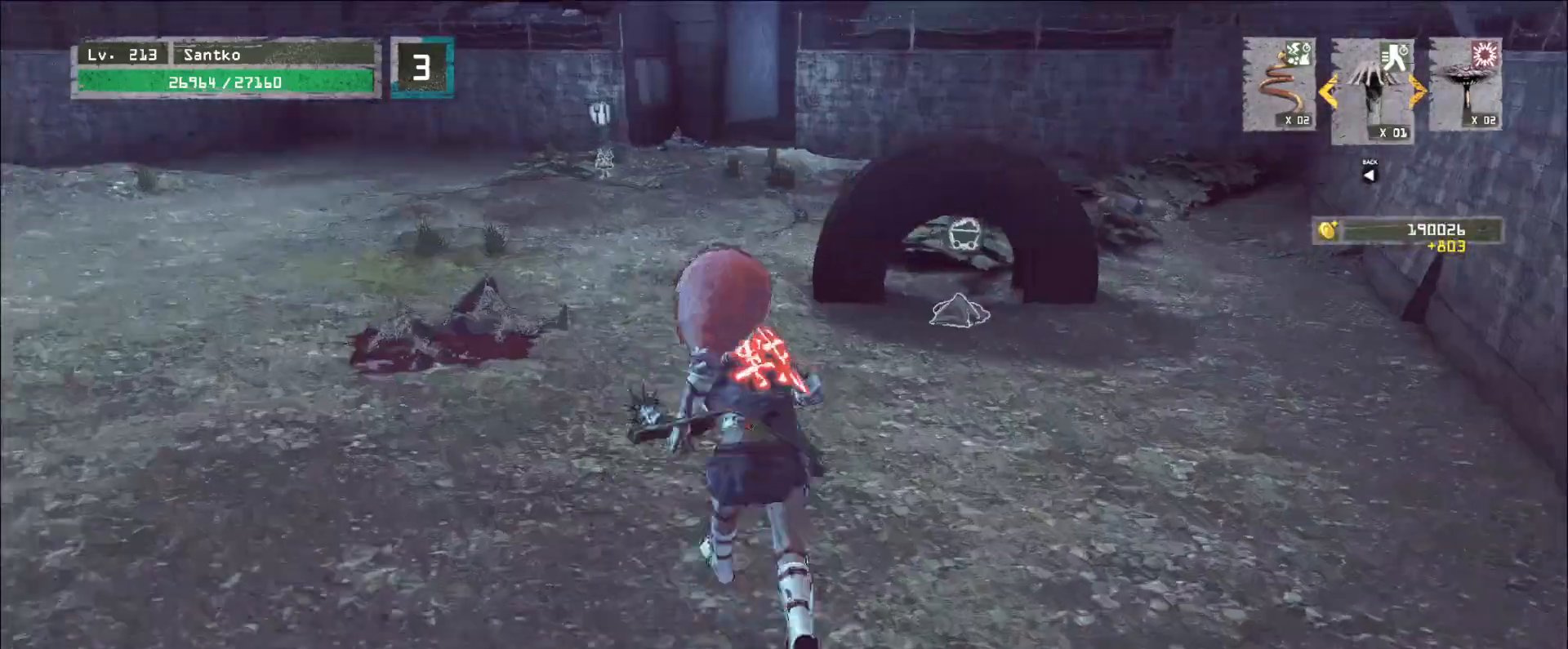
{"keys": ["w"], "mouse": [], "events": [[200, "d", "down"], [360, "d", "up"]]}
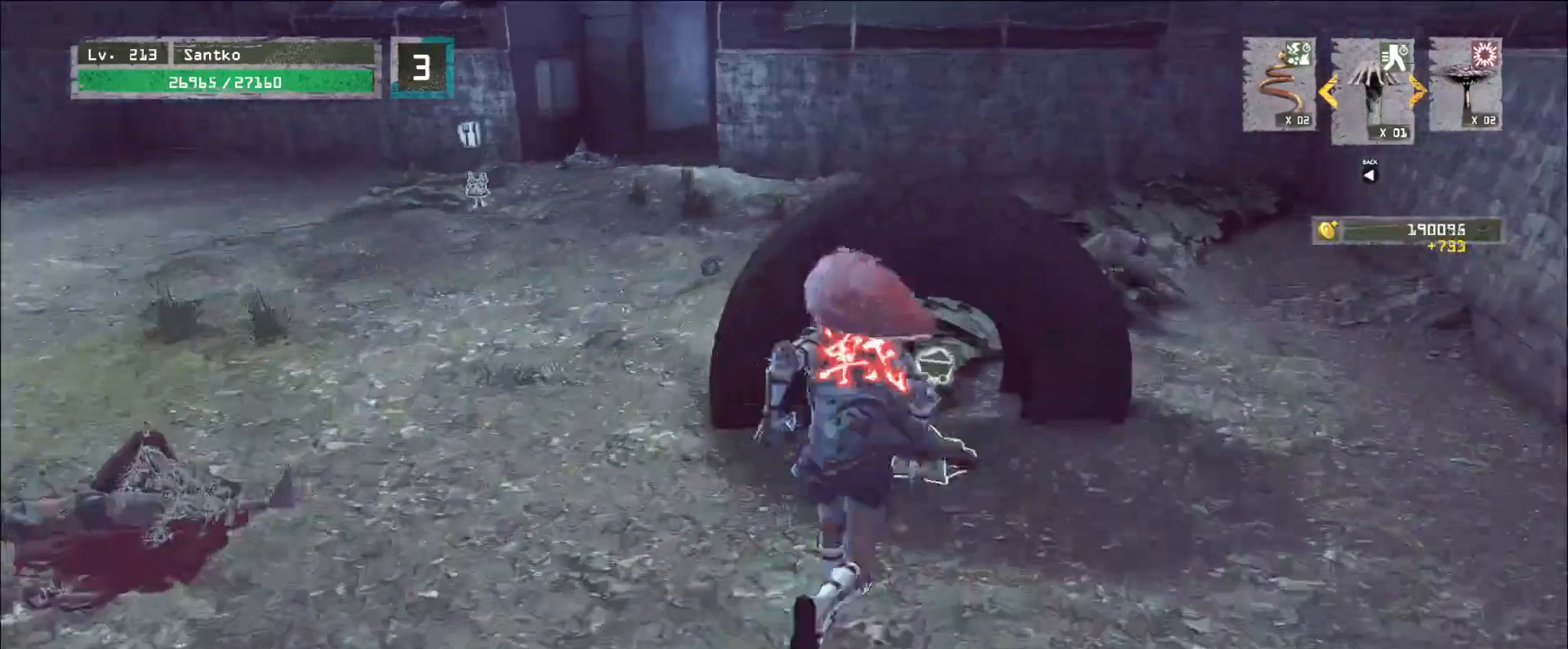
{"keys": [], "mouse": [], "events": [[80, "w", "up"], [120, "shift", "down"], [200, "s", "down"], [280, "f", "down"], [360, "f", "up"], [400, "s", "up"], [480, "shift", "up"]]}
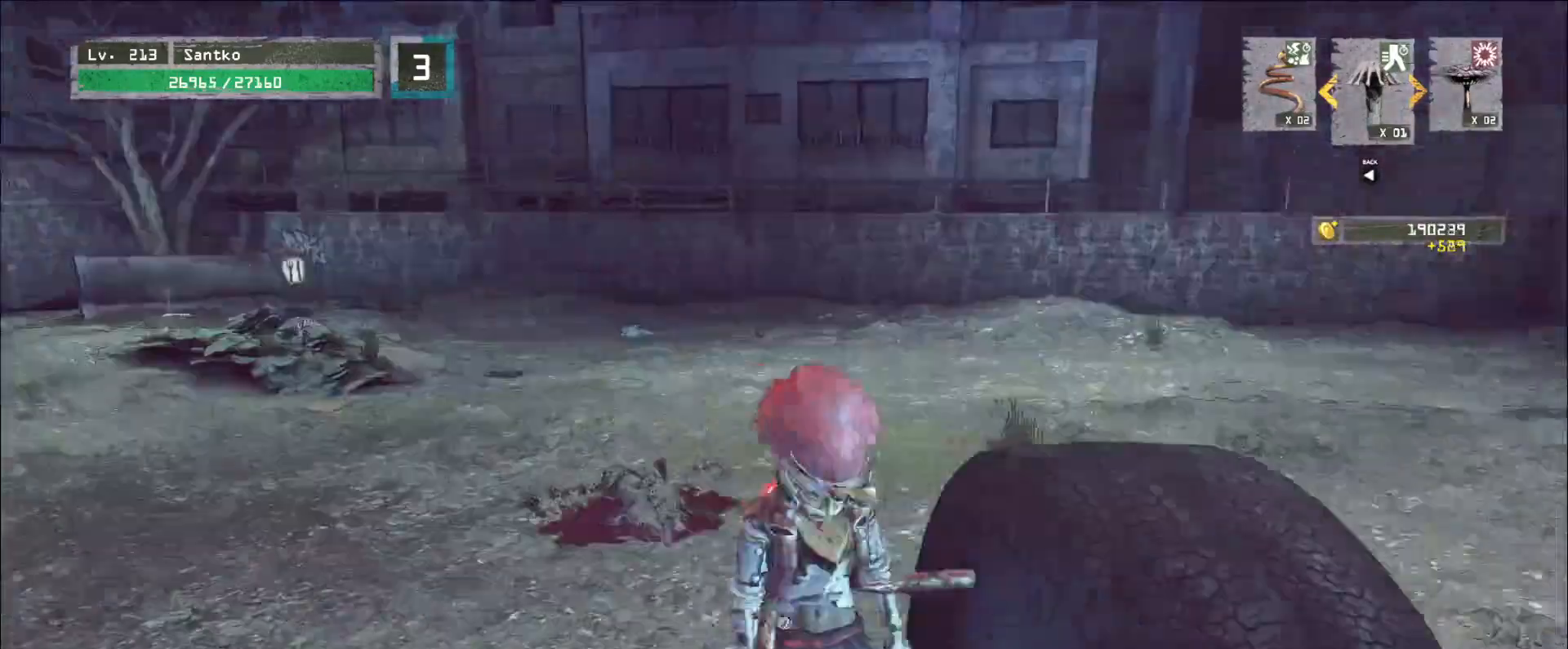
{"keys": [], "mouse": [], "events": []}
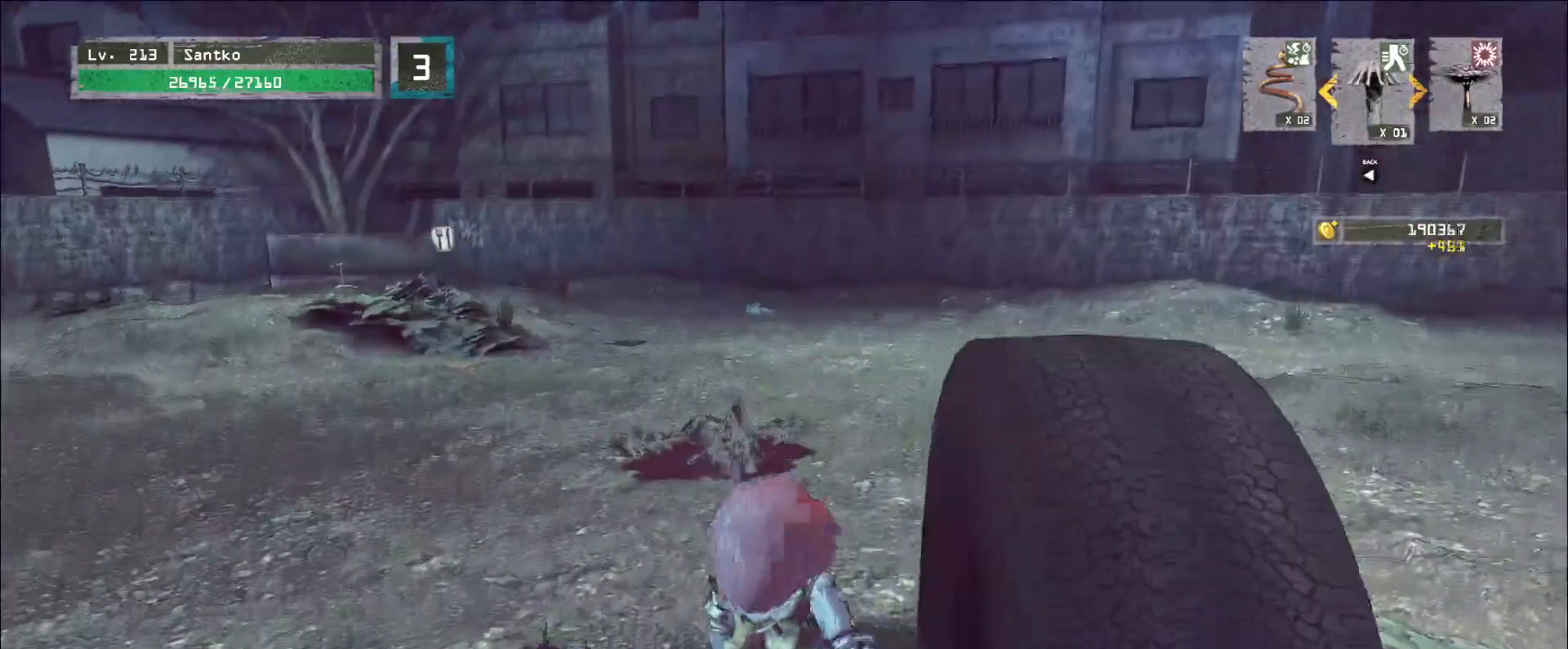
{"keys": [], "mouse": [], "events": []}
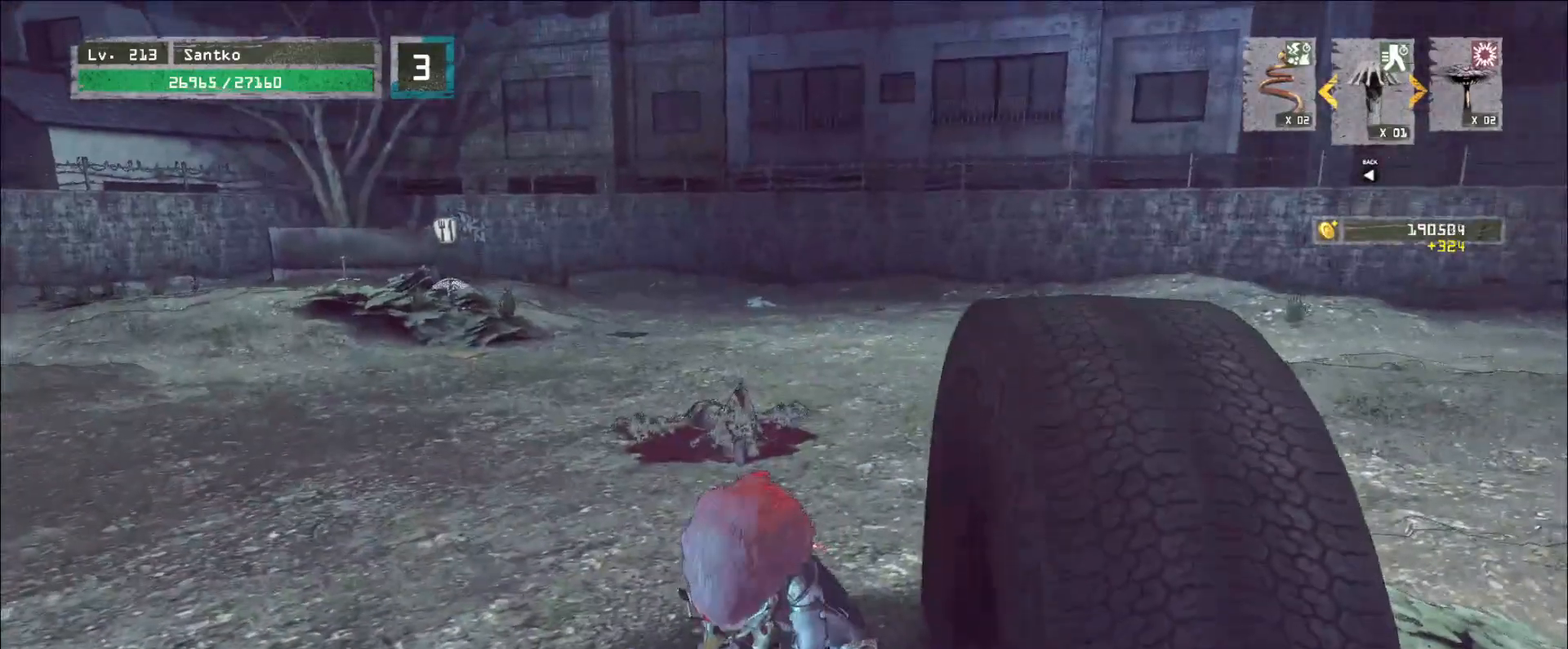
{"keys": [], "mouse": [], "events": []}
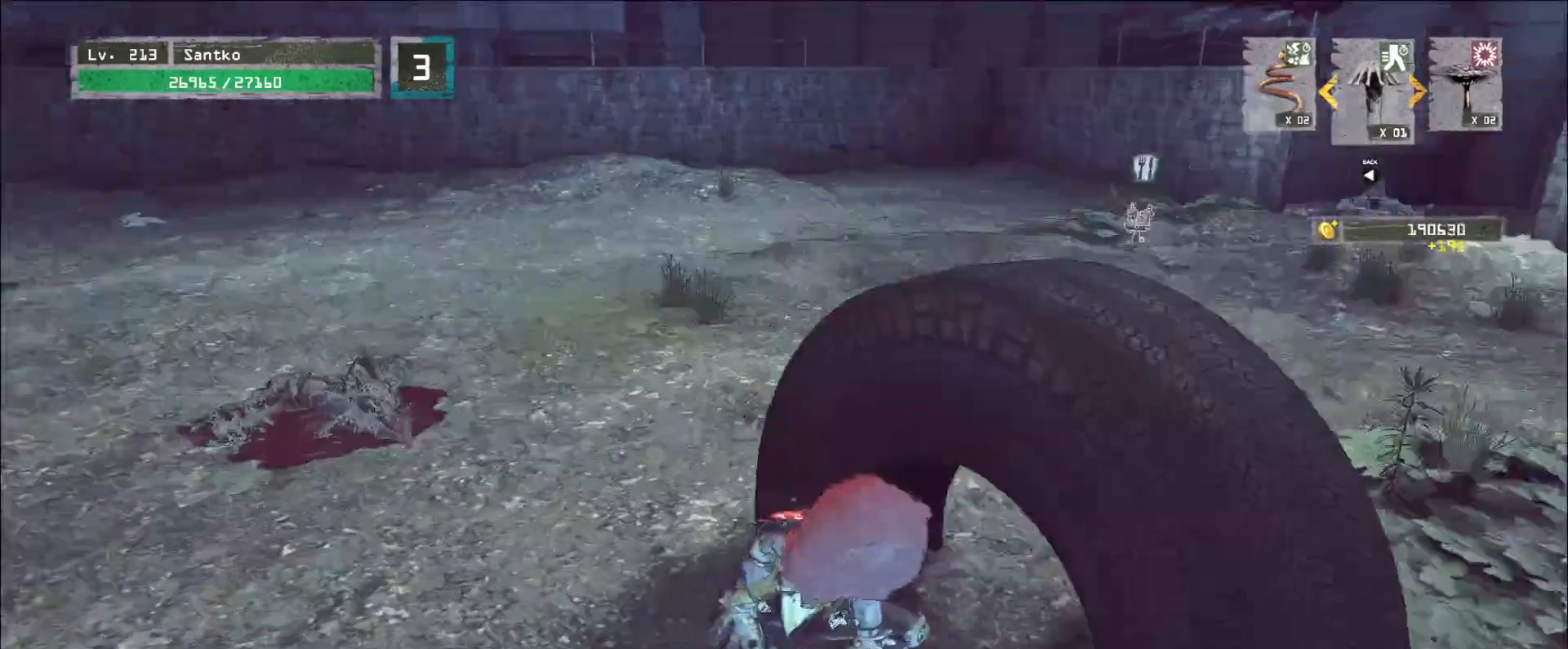
{"keys": ["a", "w"], "mouse": [], "events": [[360, "a", "down"], [520, "w", "down"]]}
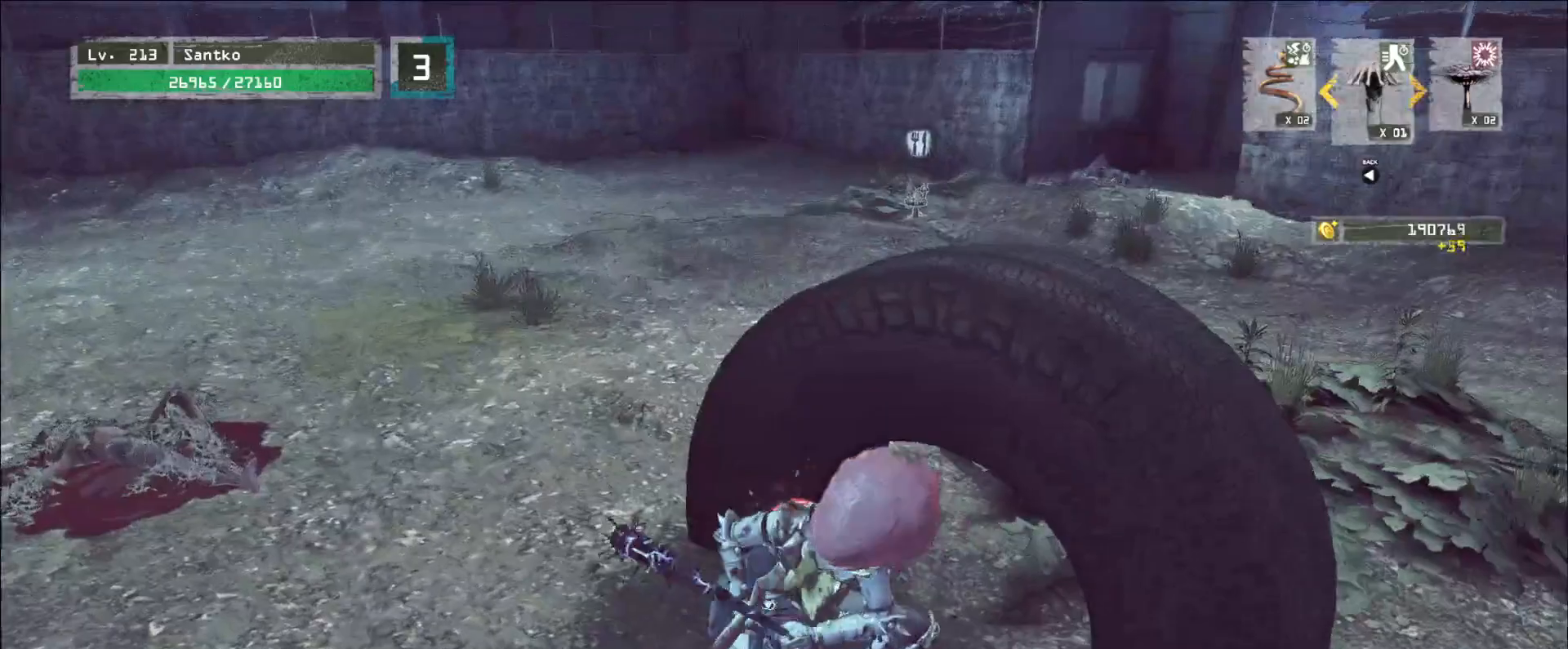
{"keys": ["w"], "mouse": [], "events": [[480, "a", "up"]]}